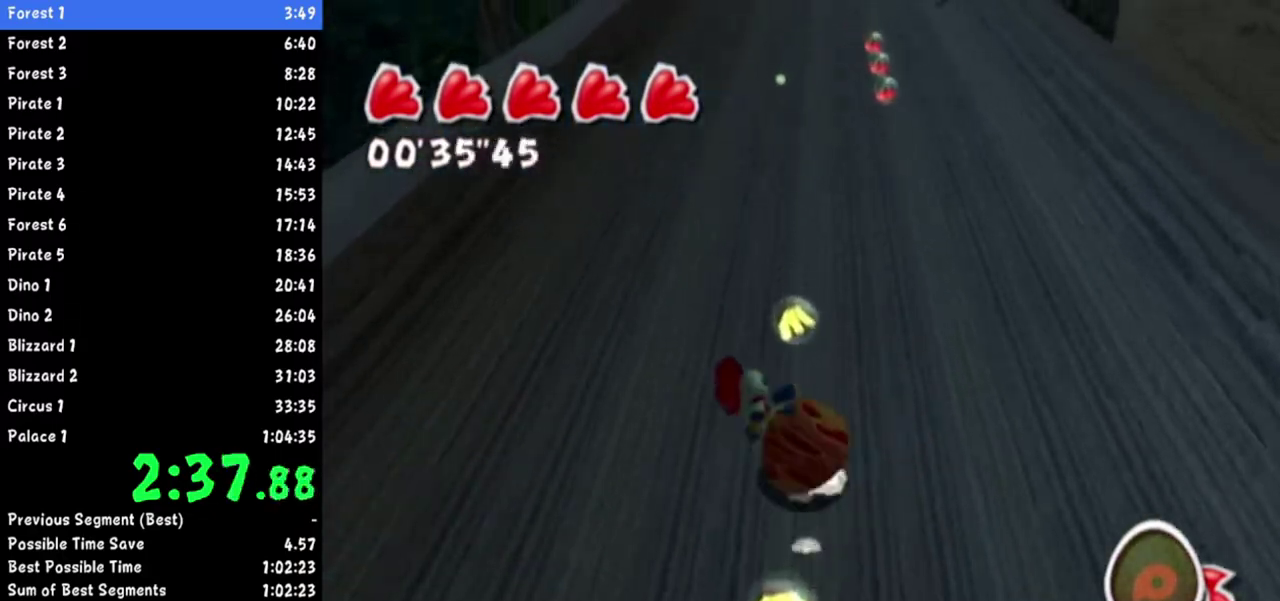
Gameplay with a controller (Nintendo layout); each line is a JSON object with the inputs held at the frame after it. Not read: L2 L3 R3.
{"buttons": [], "left_stick": "up", "right_stick": "center"}
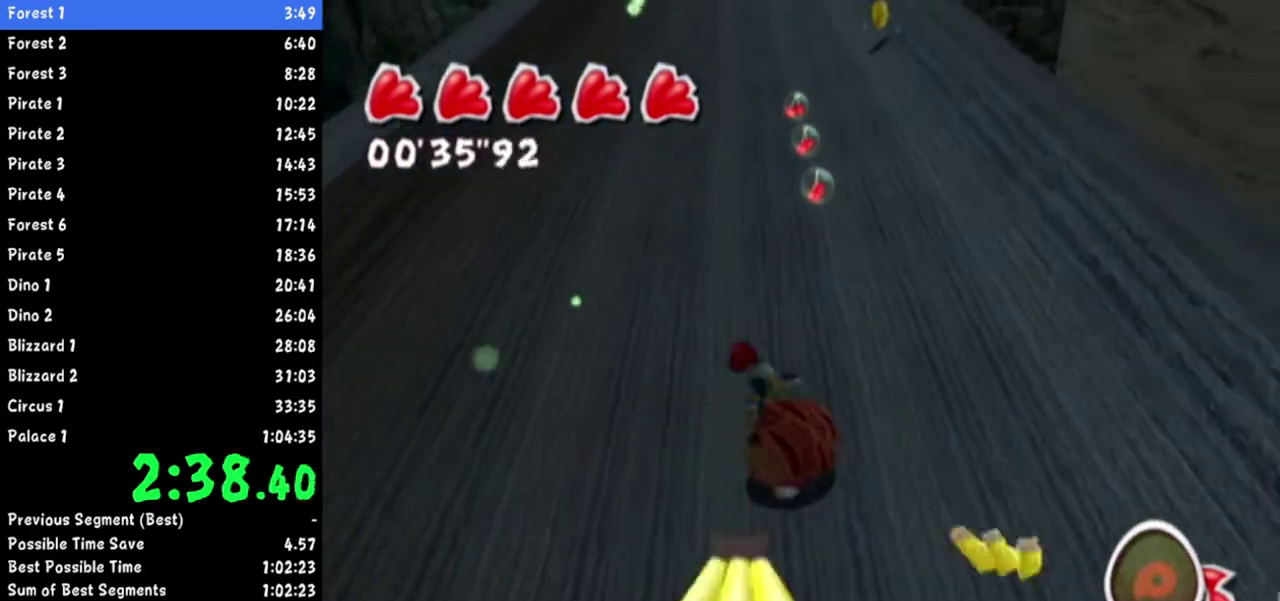
{"buttons": [], "left_stick": "up", "right_stick": "right"}
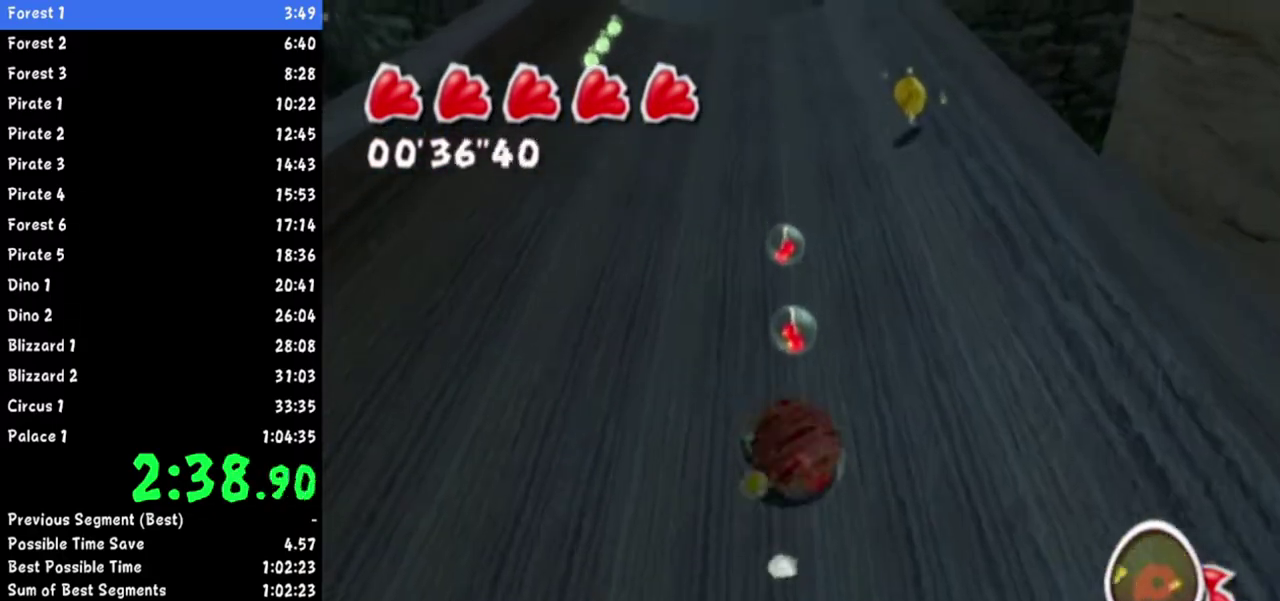
{"buttons": [], "left_stick": "up-left", "right_stick": "center"}
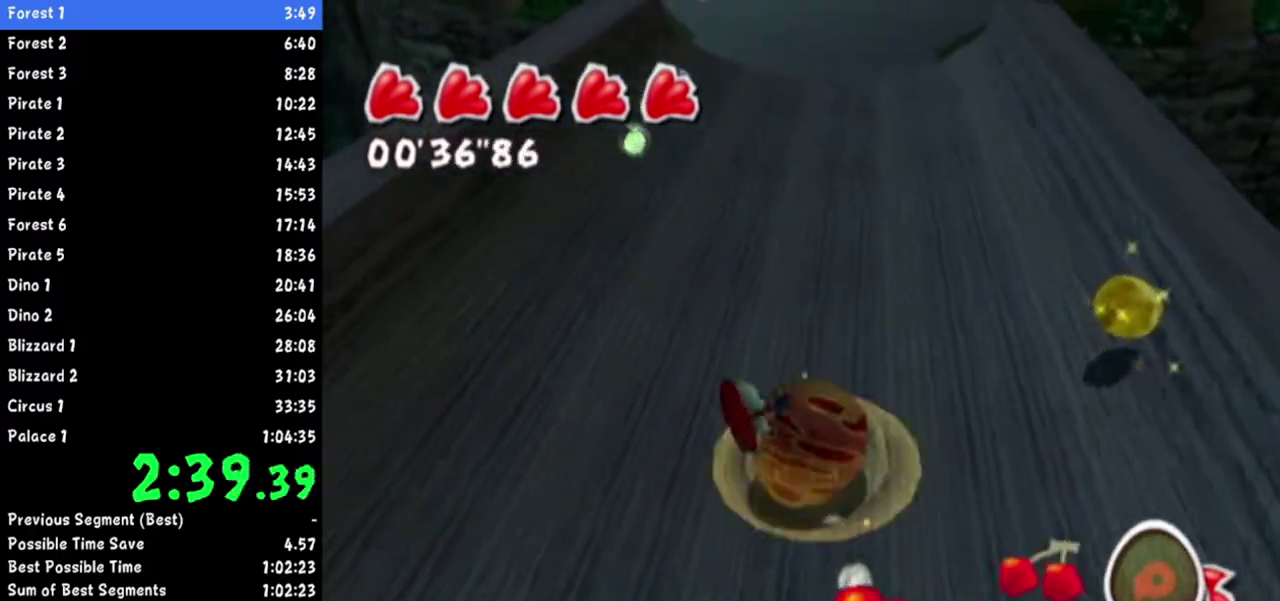
{"buttons": [], "left_stick": "up-right", "right_stick": "left"}
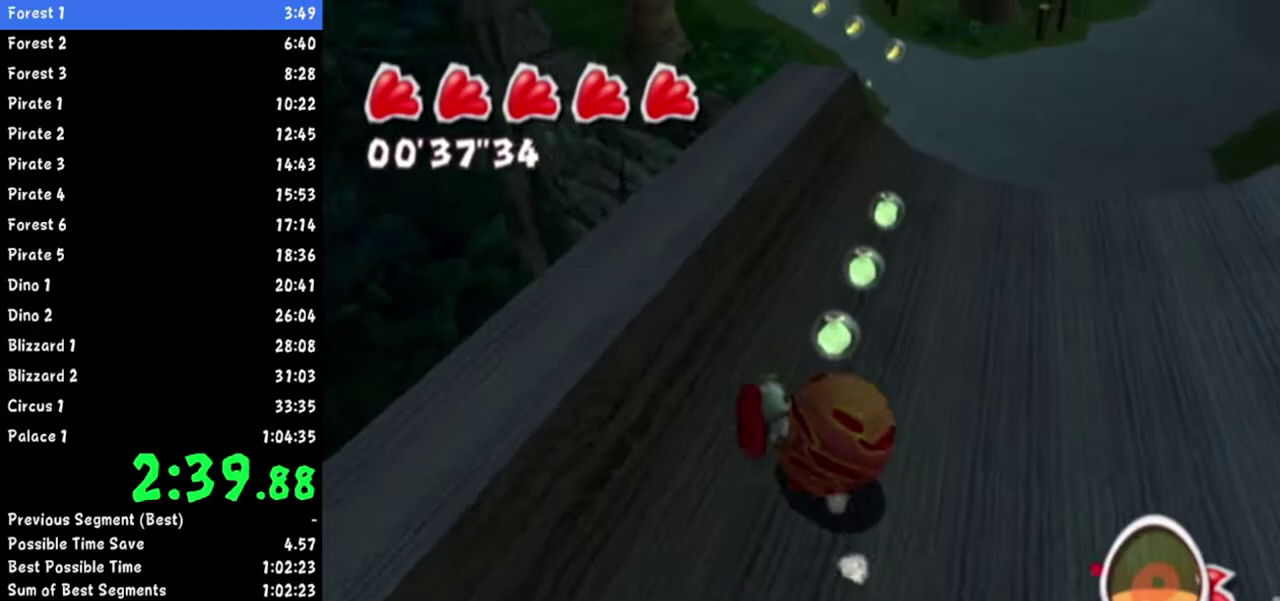
{"buttons": [], "left_stick": "up", "right_stick": "center"}
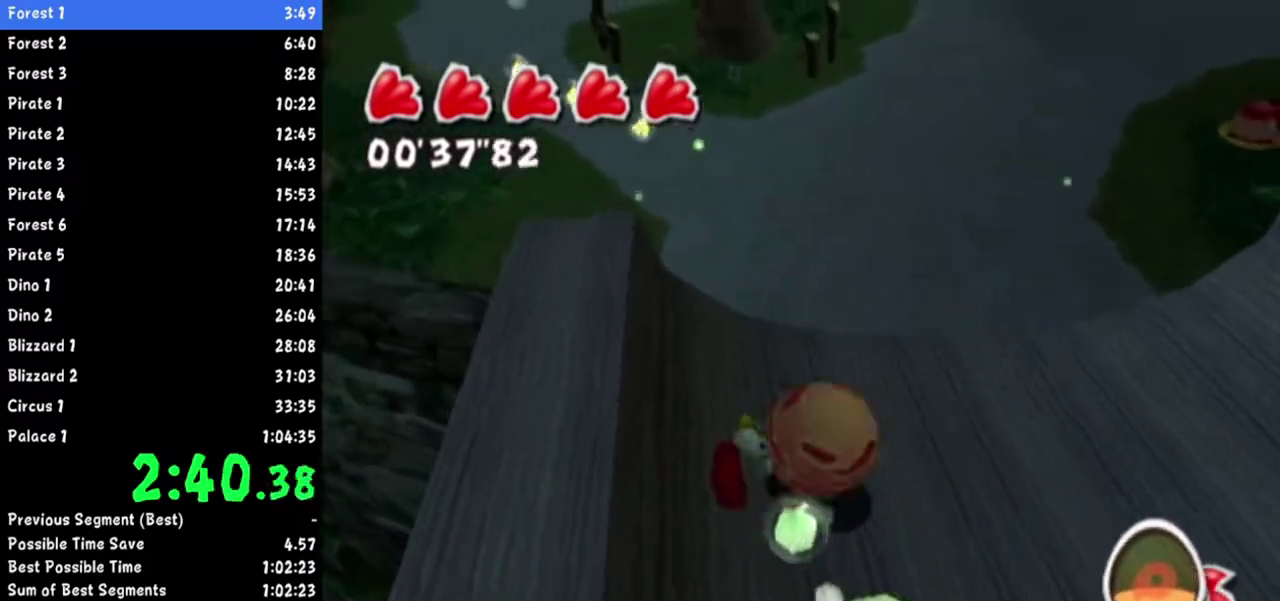
{"buttons": [], "left_stick": "up", "right_stick": "up-right"}
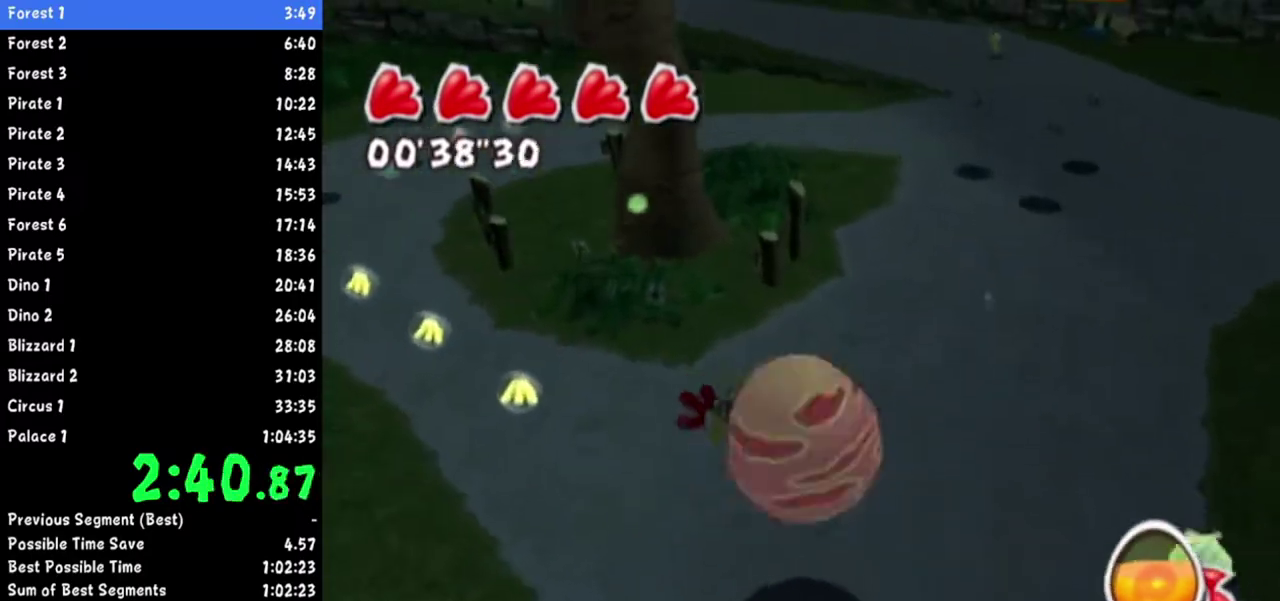
{"buttons": [], "left_stick": "center", "right_stick": "center"}
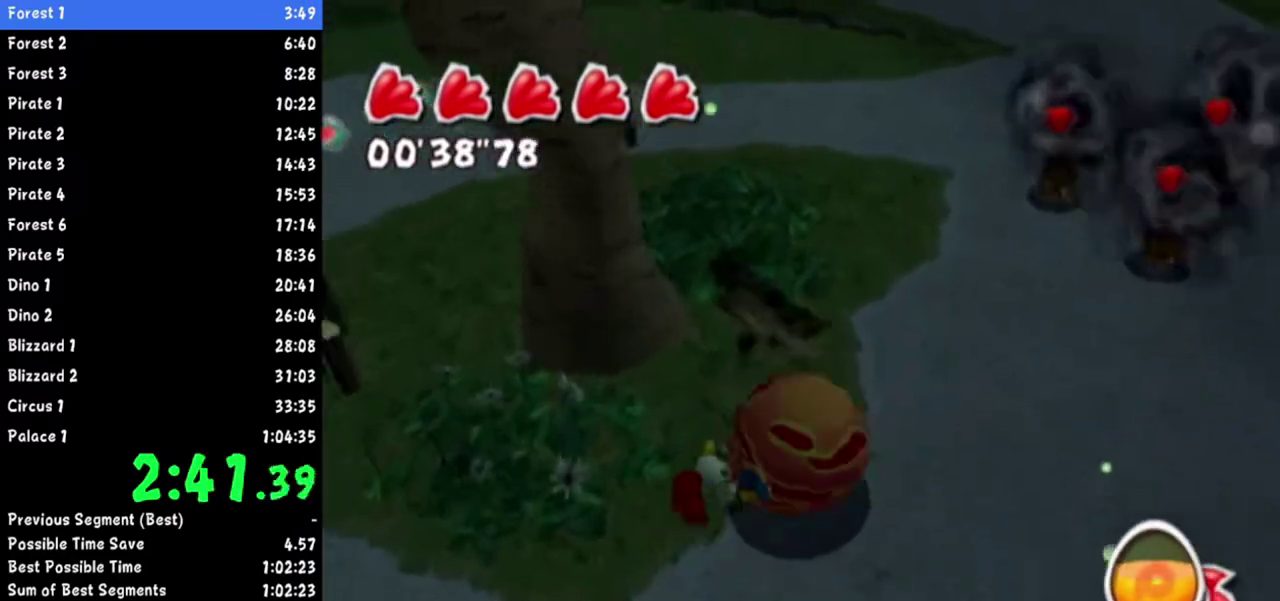
{"buttons": [], "left_stick": "center", "right_stick": "center"}
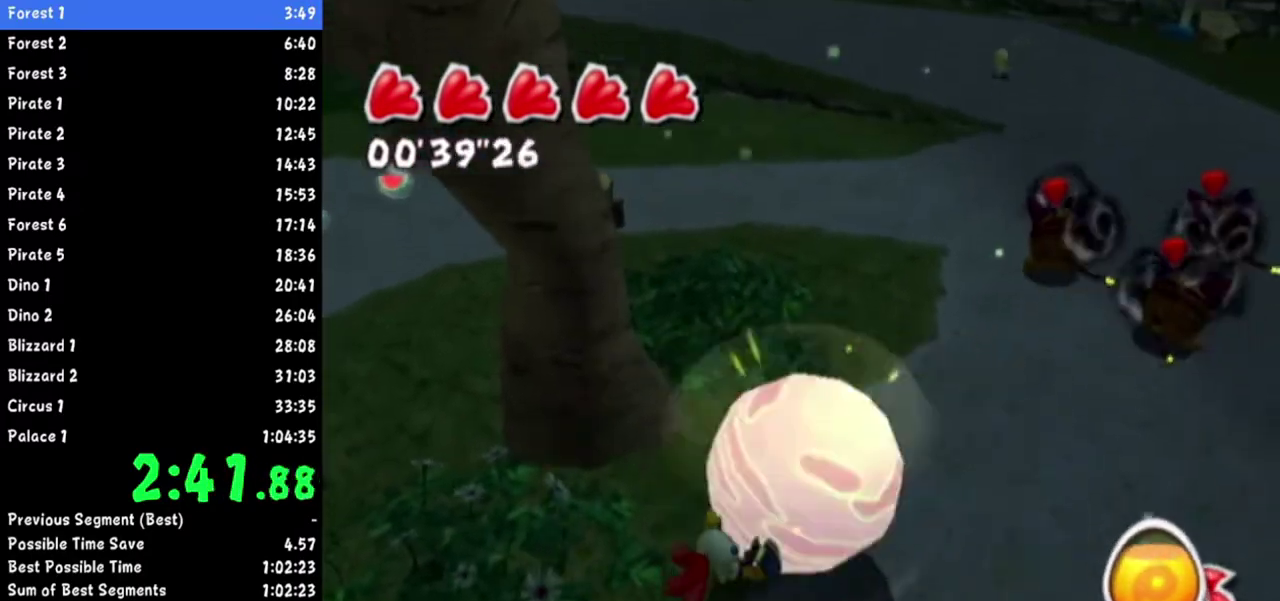
{"buttons": [], "left_stick": "up", "right_stick": "center"}
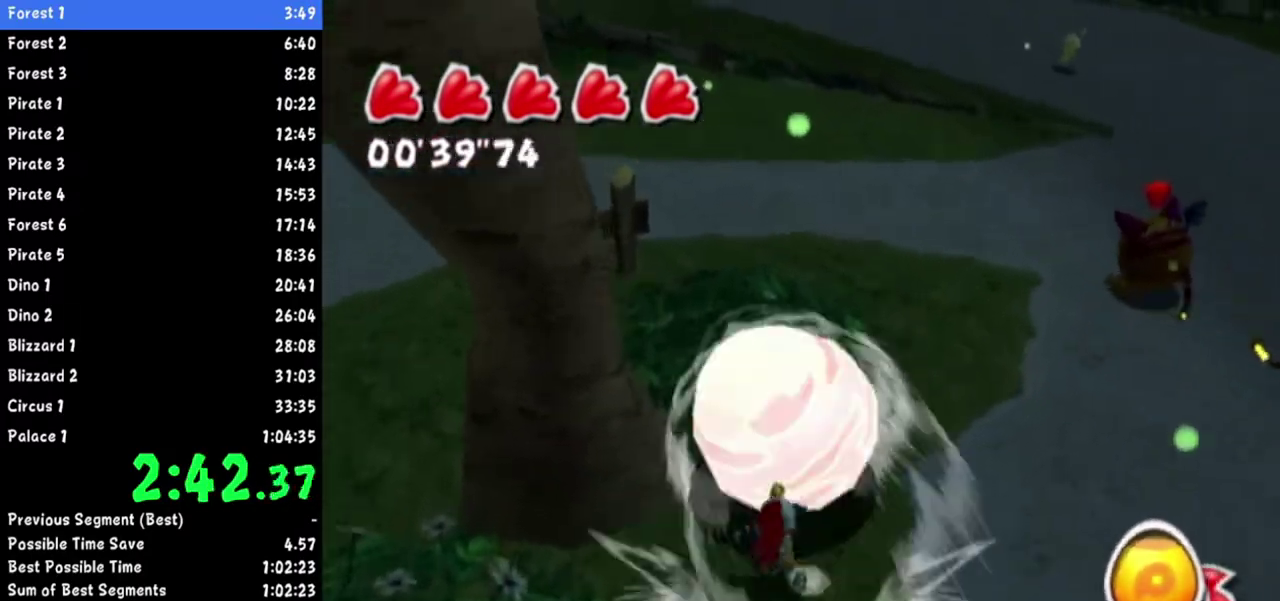
{"buttons": ["A"], "left_stick": "up", "right_stick": "center"}
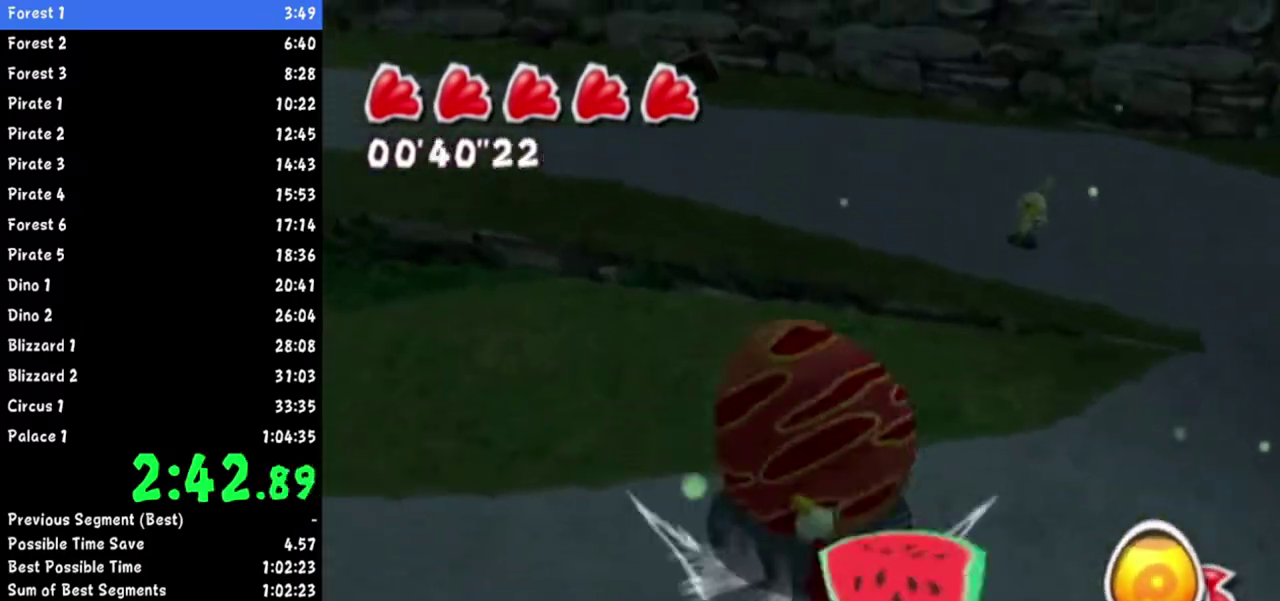
{"buttons": [], "left_stick": "up-right", "right_stick": "left"}
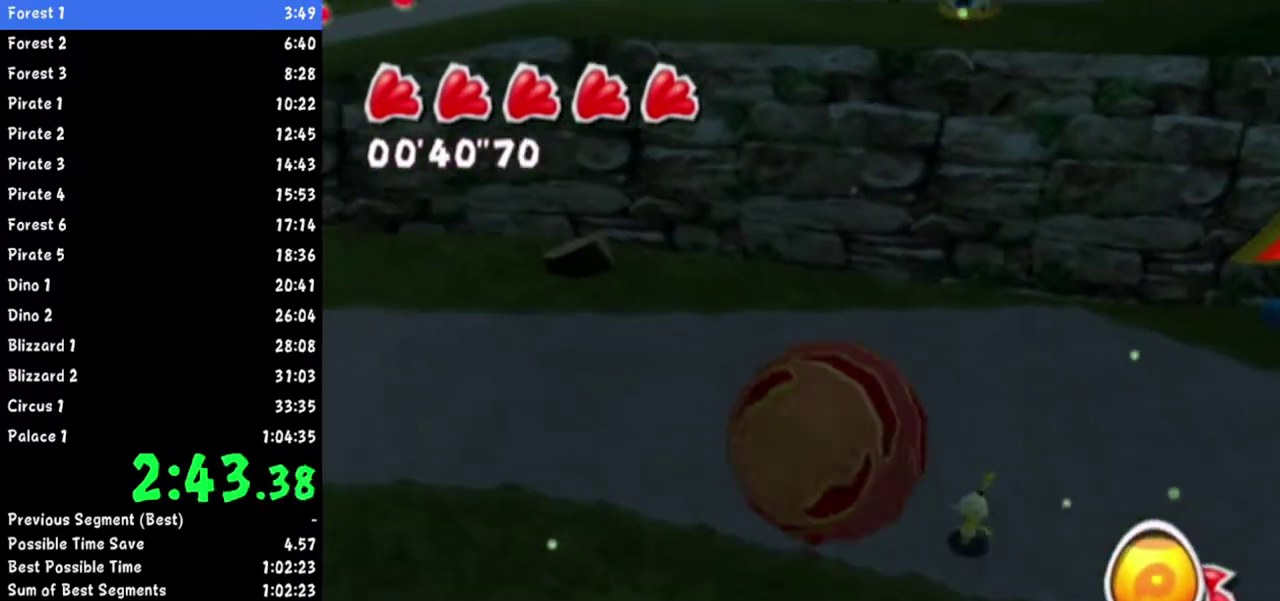
{"buttons": [], "left_stick": "up", "right_stick": "center"}
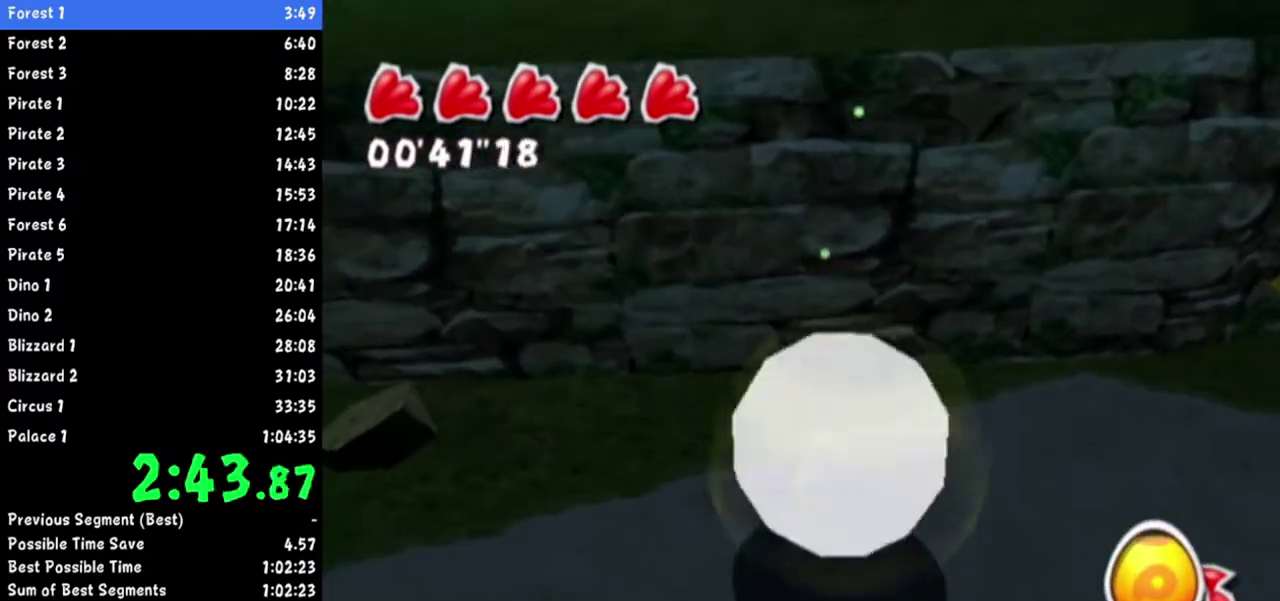
{"buttons": [], "left_stick": "up", "right_stick": "up-left"}
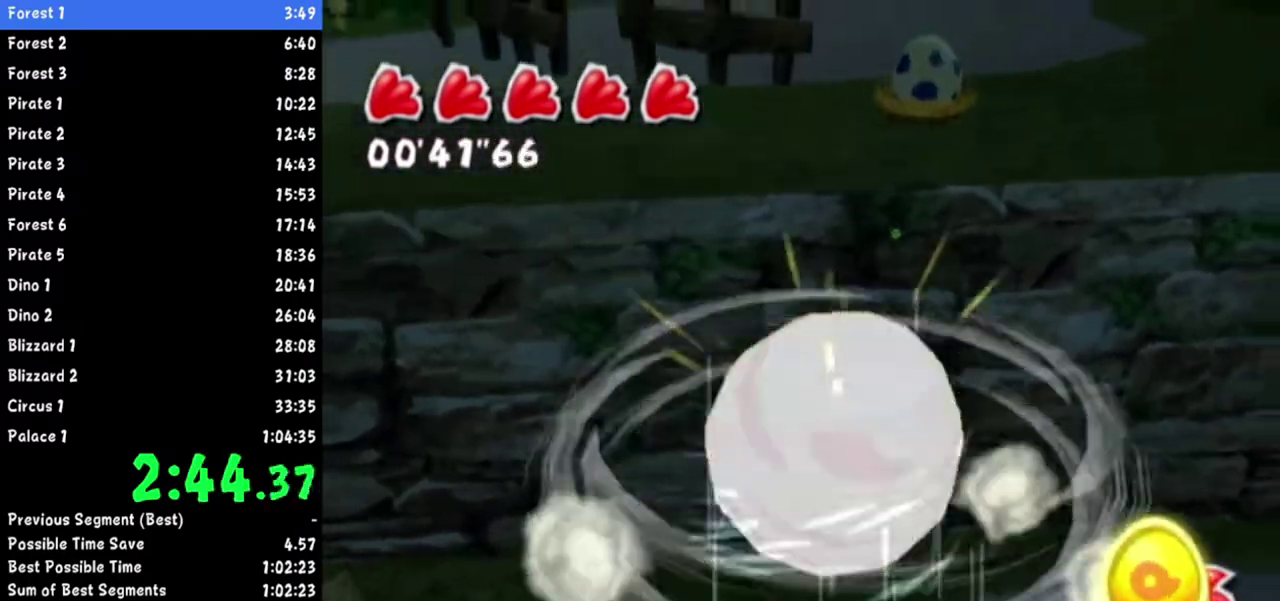
{"buttons": ["R1"], "left_stick": "up", "right_stick": "up"}
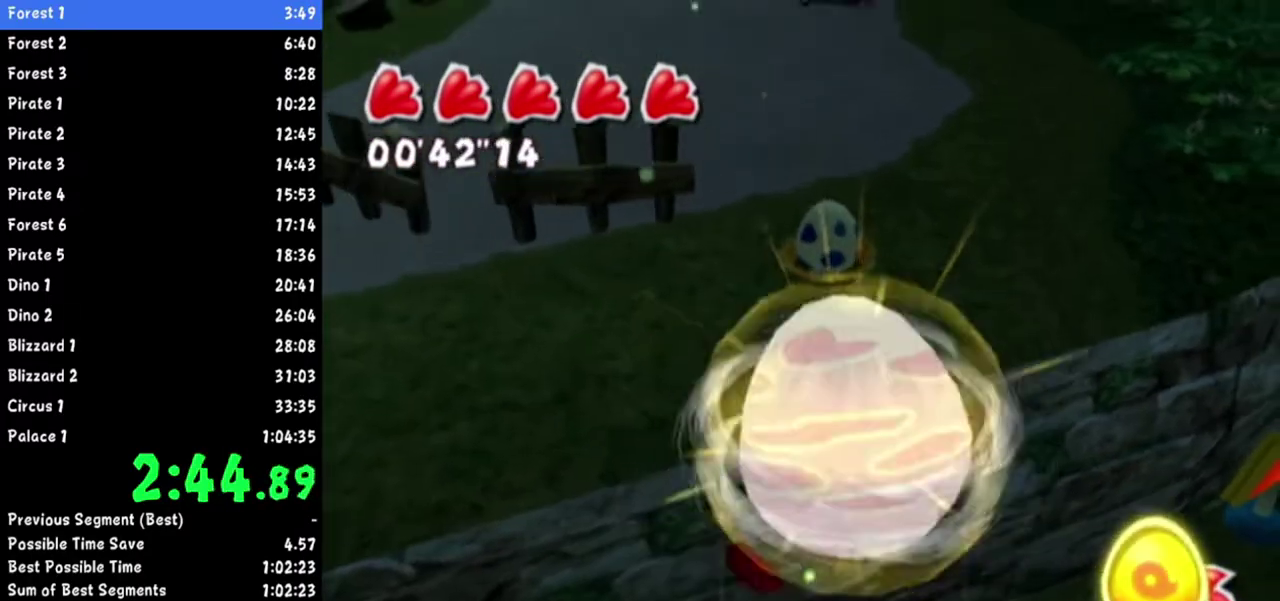
{"buttons": [], "left_stick": "up", "right_stick": "center"}
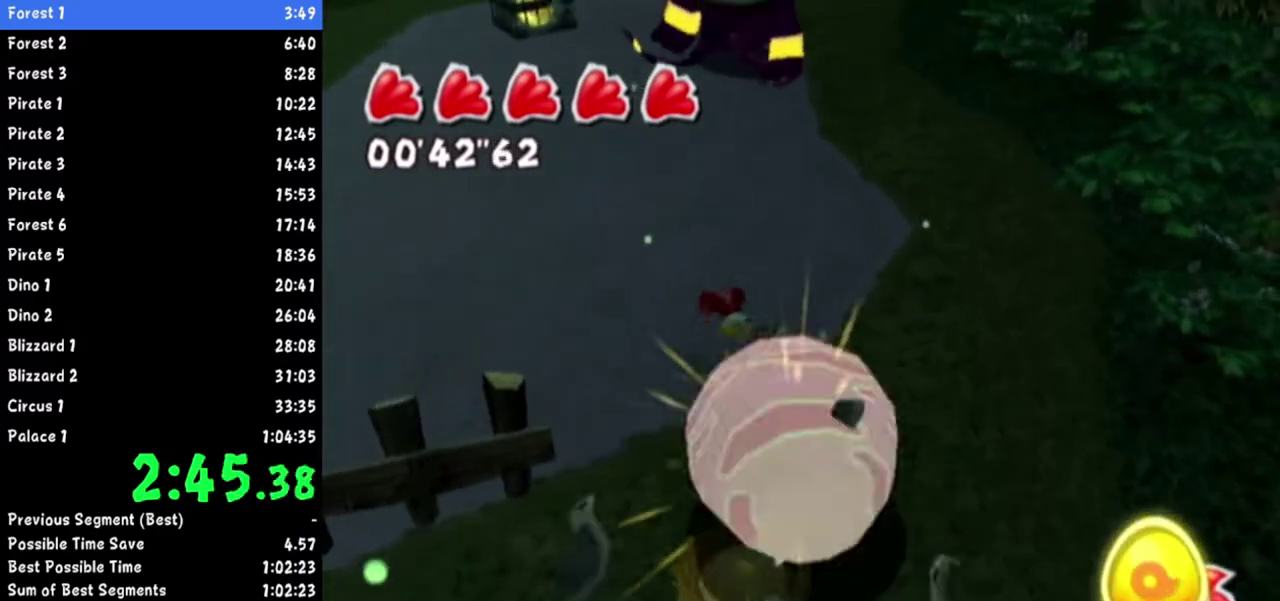
{"buttons": [], "left_stick": "up", "right_stick": "center"}
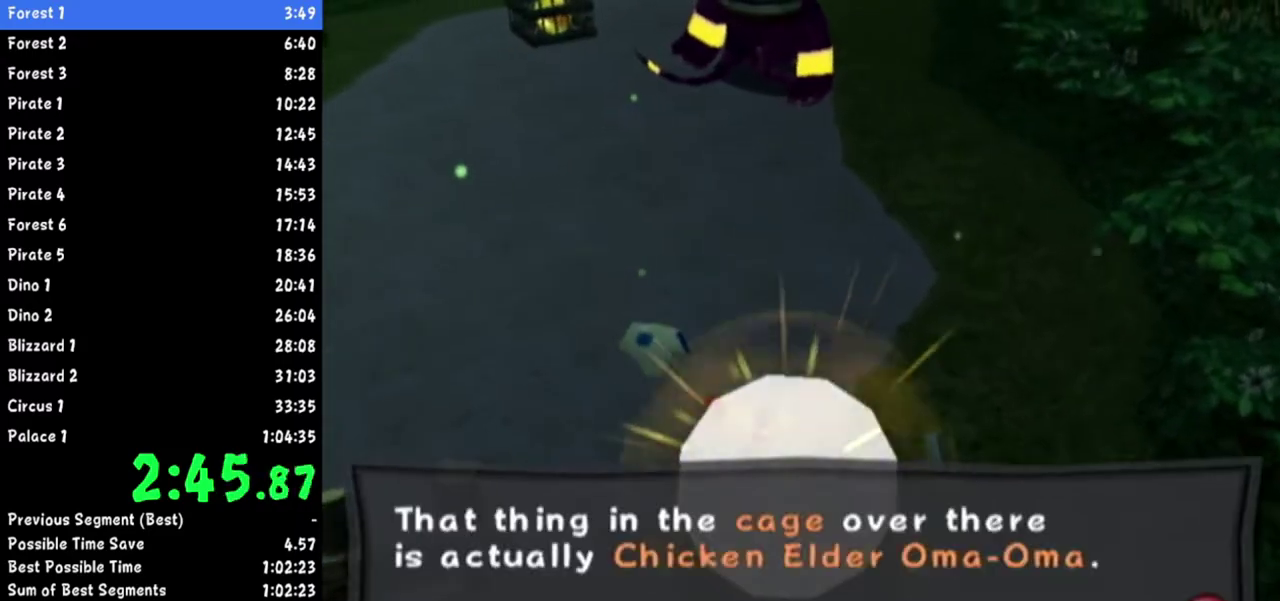
{"buttons": [], "left_stick": "up", "right_stick": "up-left"}
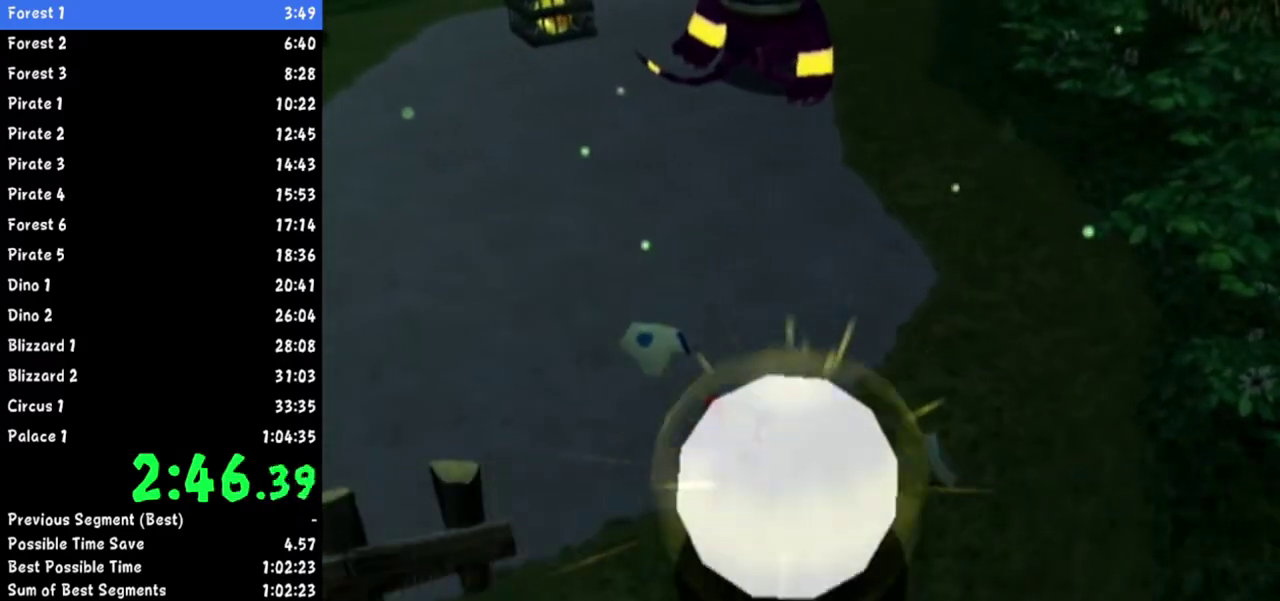
{"buttons": [], "left_stick": "up", "right_stick": "center"}
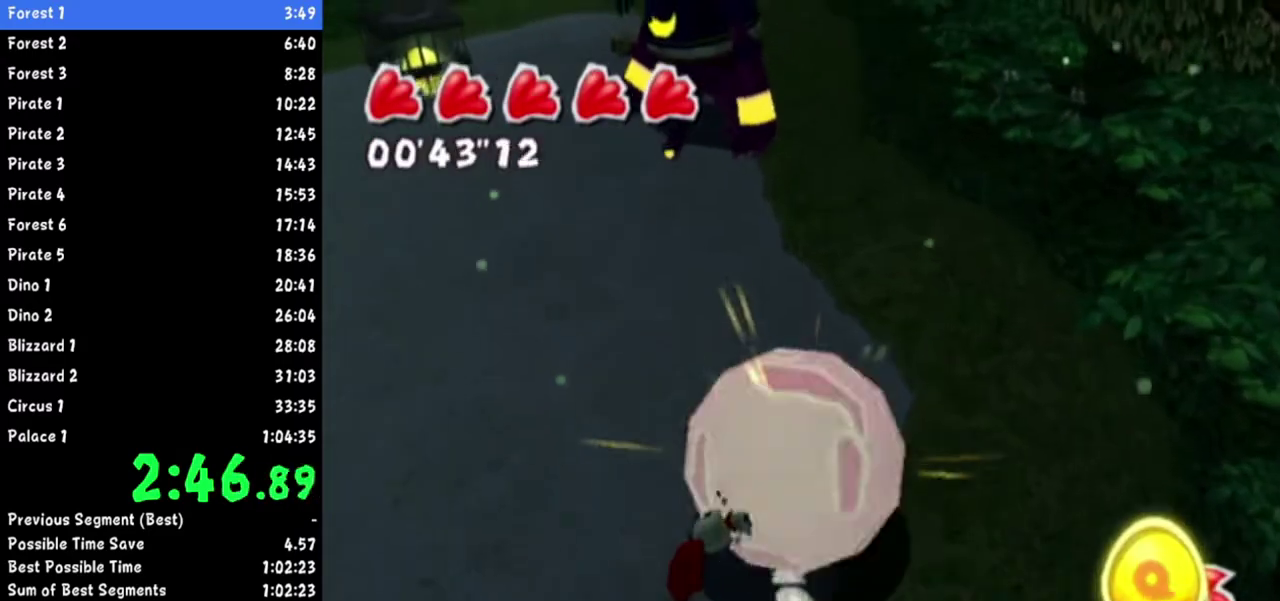
{"buttons": [], "left_stick": "center", "right_stick": "center"}
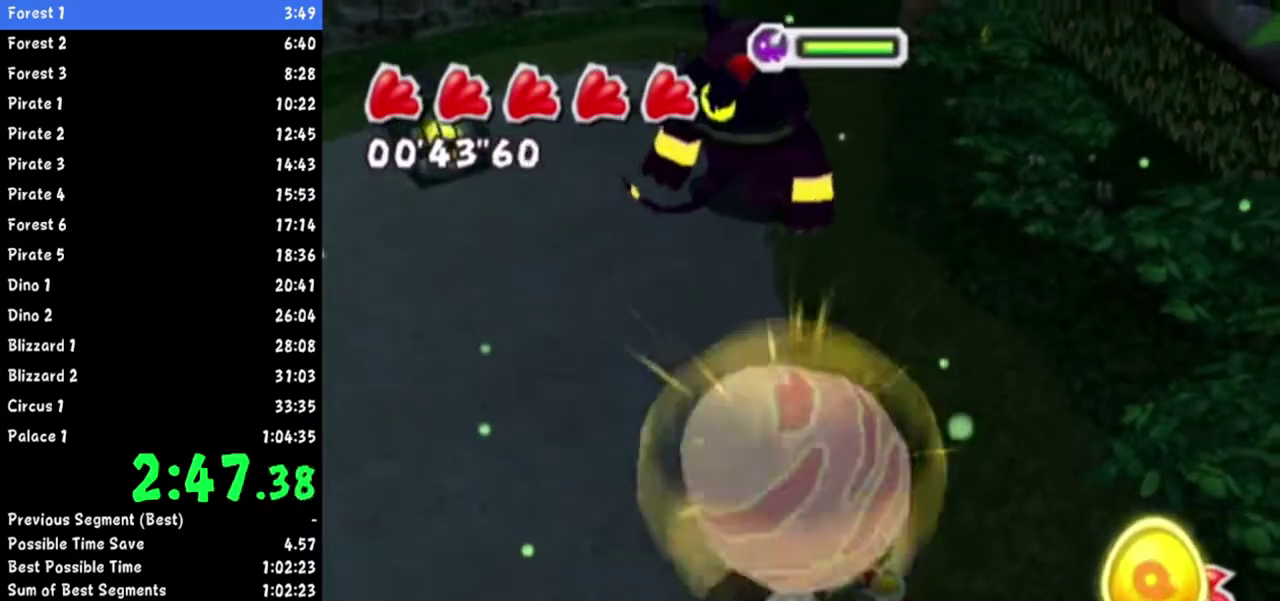
{"buttons": [], "left_stick": "up", "right_stick": "center"}
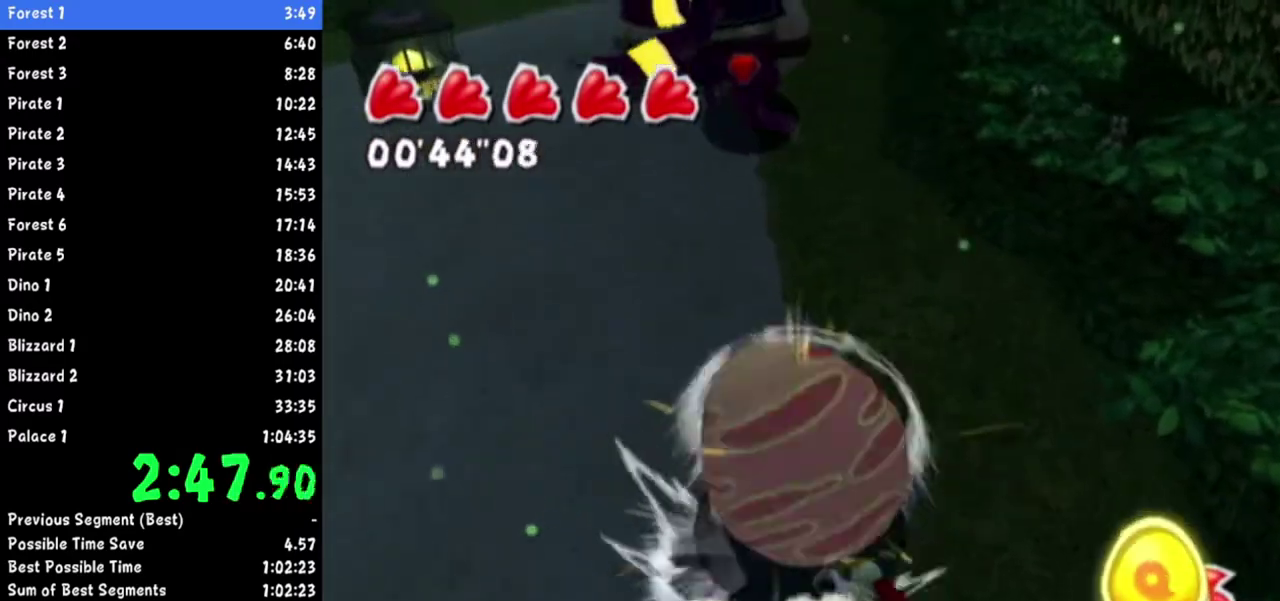
{"buttons": [], "left_stick": "up", "right_stick": "center"}
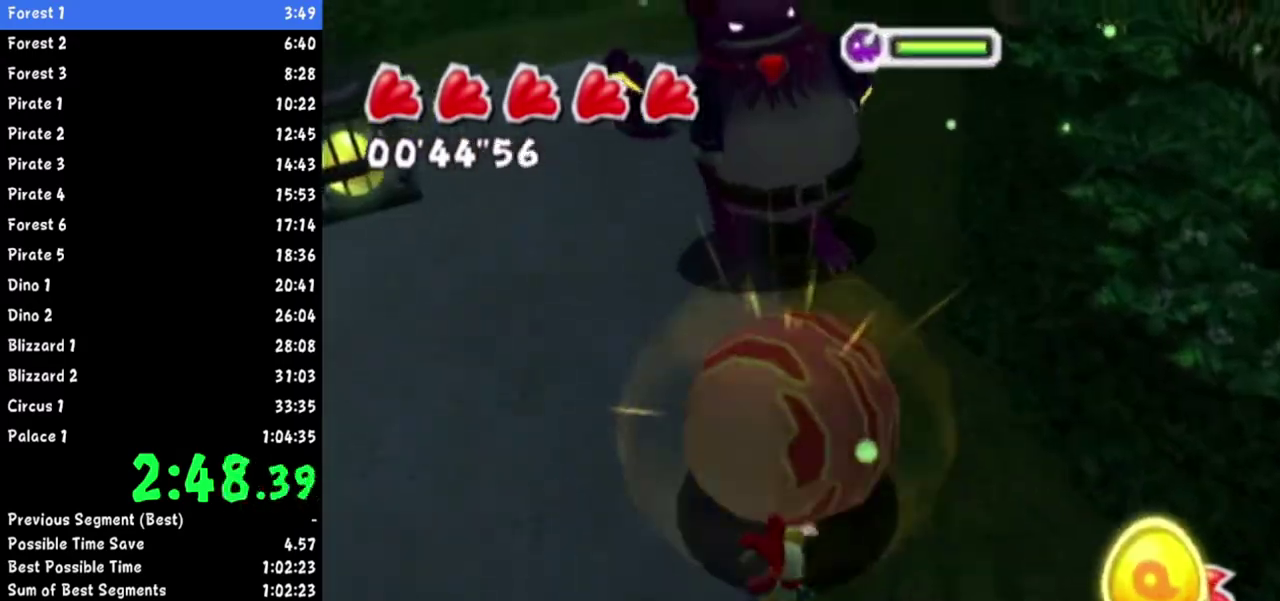
{"buttons": [], "left_stick": "up-left", "right_stick": "center"}
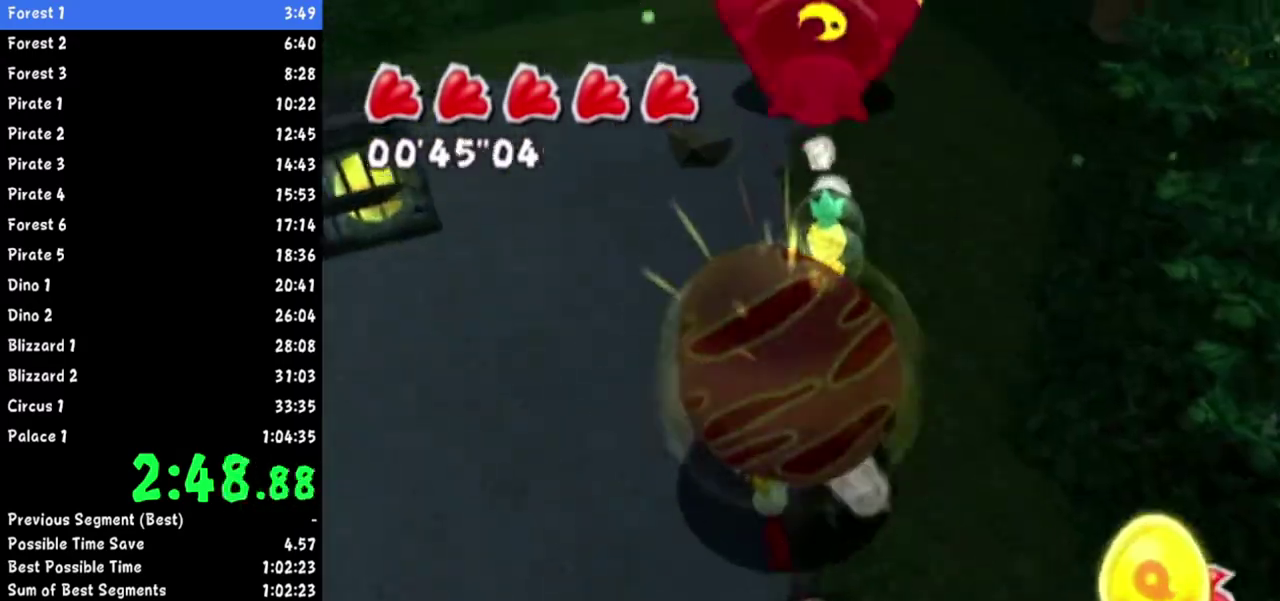
{"buttons": [], "left_stick": "down", "right_stick": "center"}
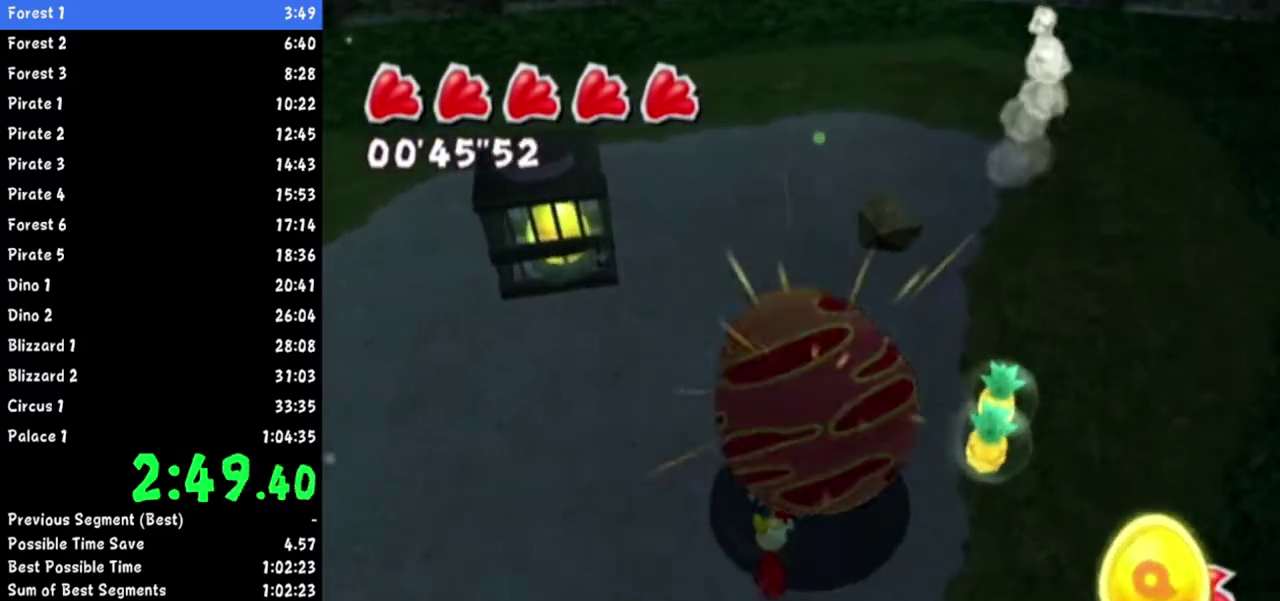
{"buttons": [], "left_stick": "up-left", "right_stick": "center"}
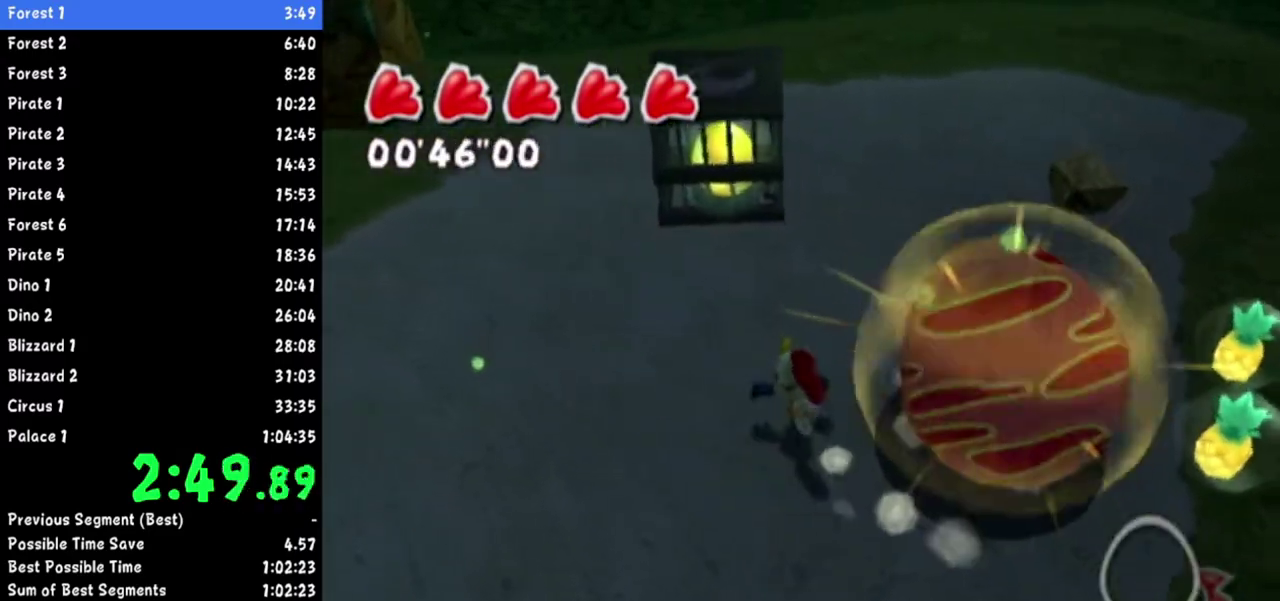
{"buttons": [], "left_stick": "up", "right_stick": "center"}
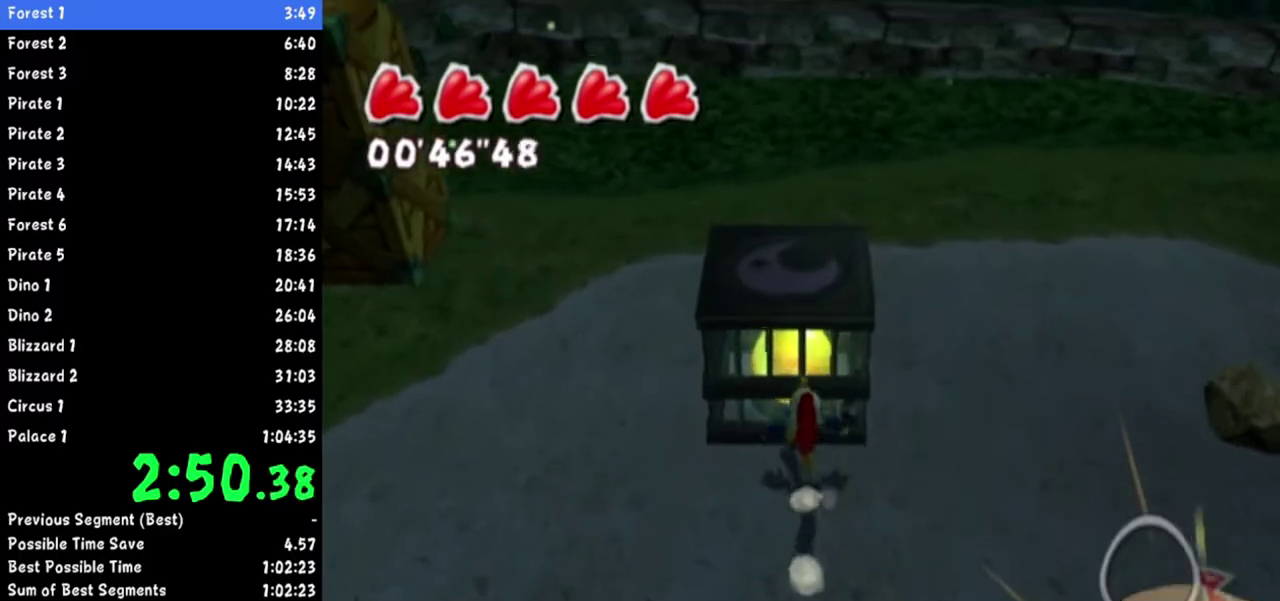
{"buttons": [], "left_stick": "up", "right_stick": "center"}
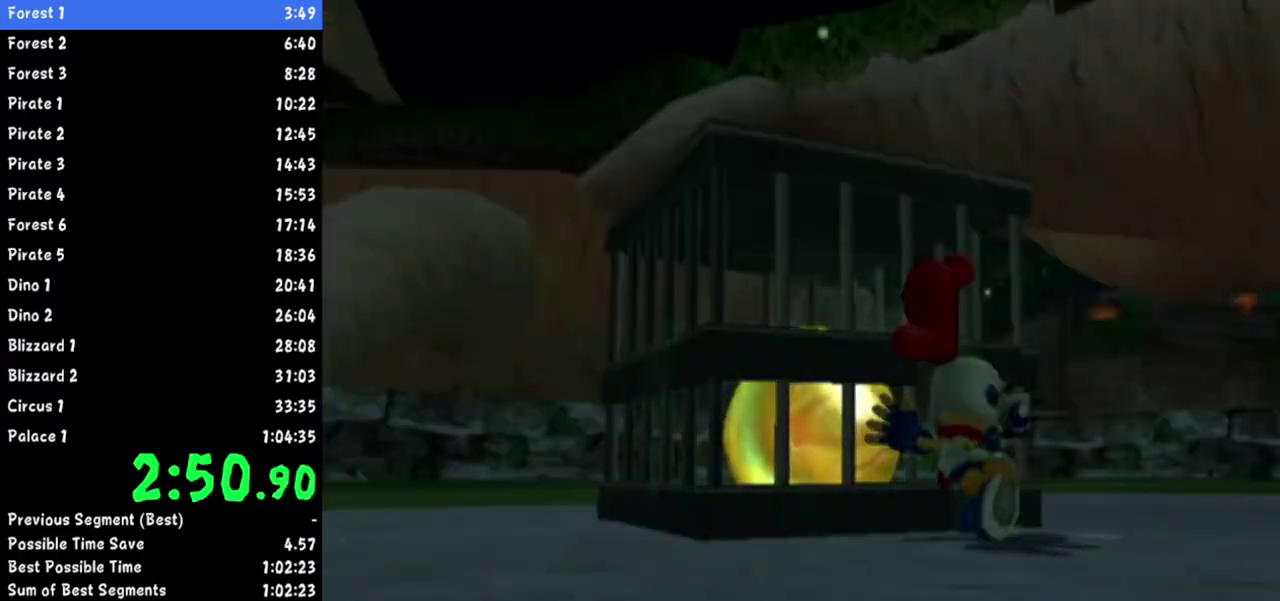
{"buttons": [], "left_stick": "up", "right_stick": "center"}
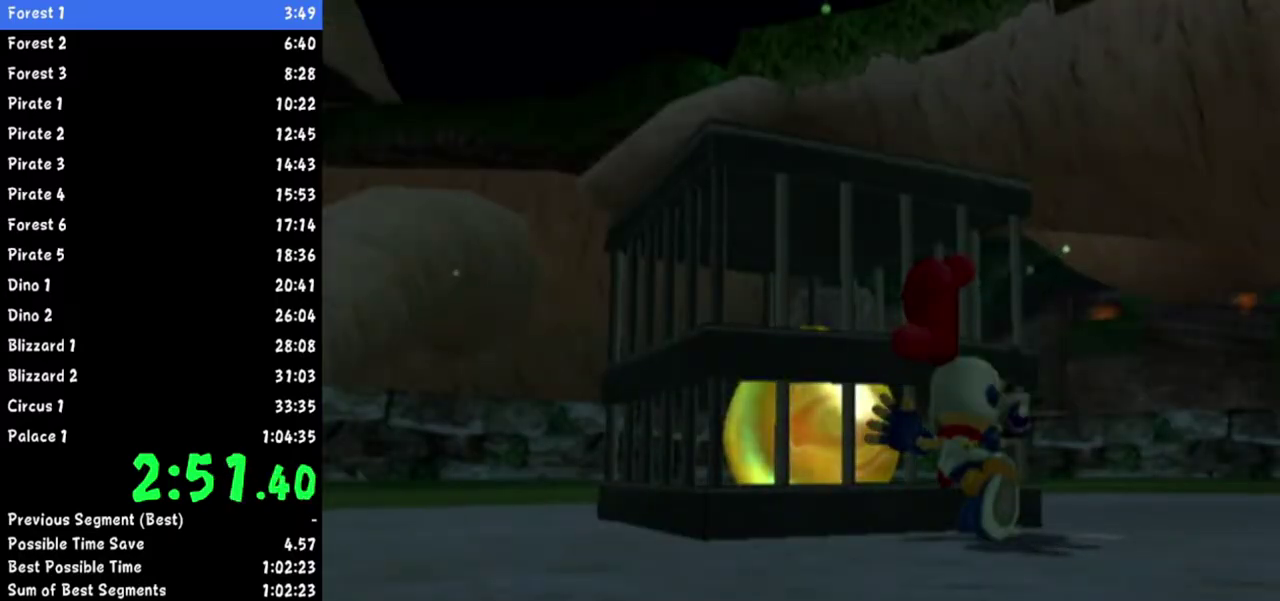
{"buttons": [], "left_stick": "up-left", "right_stick": "left"}
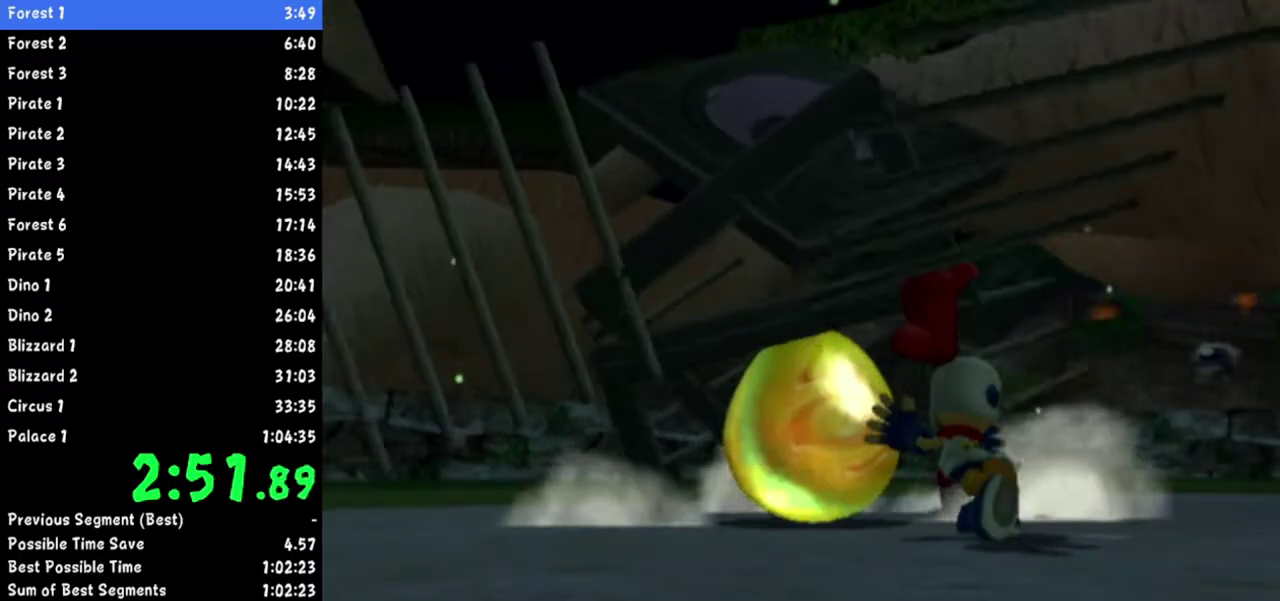
{"buttons": [], "left_stick": "up-left", "right_stick": "left"}